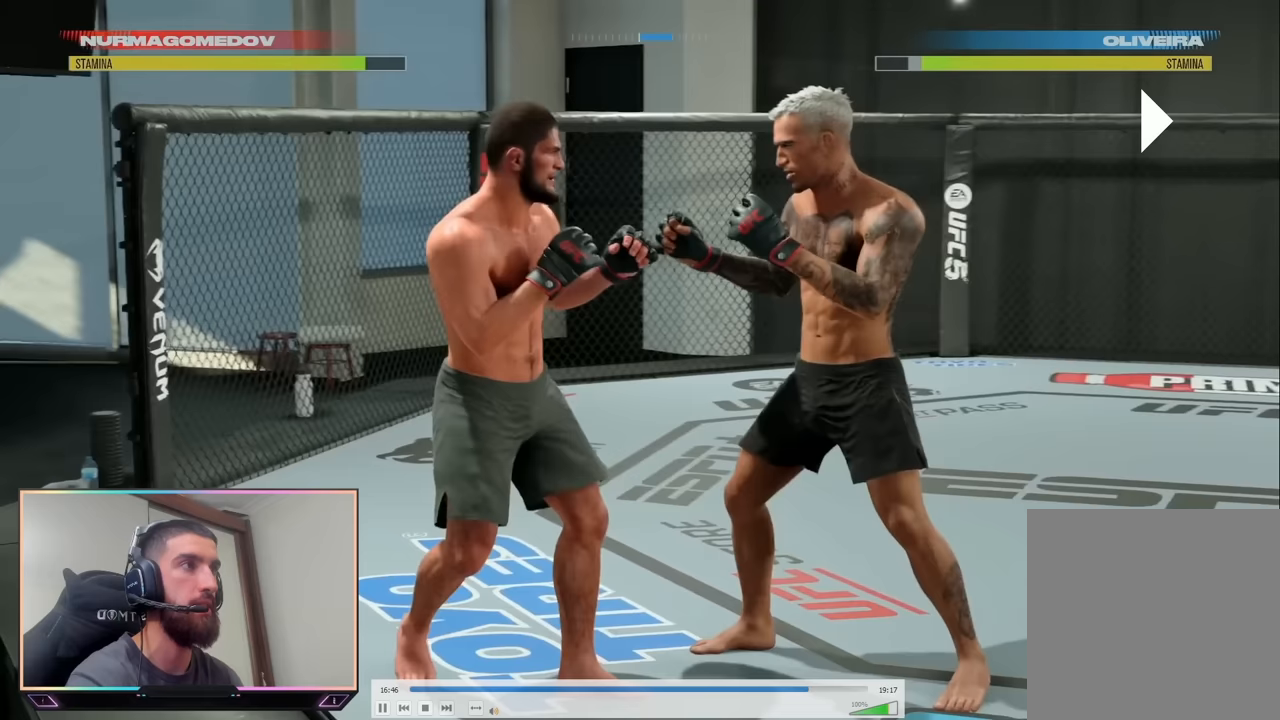
Gameplay with a controller (PlayStation layout); each line is a JSON object with the inputs held at the frame after it. "events" lists button and stick changes between this image and that frame as [ms after this image, input, new state], when the widget could be followed in between.
{"buttons": ["L2", "R2"], "left_stick": "center", "right_stick": "center", "events": [[33, "L2", "down"], [33, "R2", "down"]]}
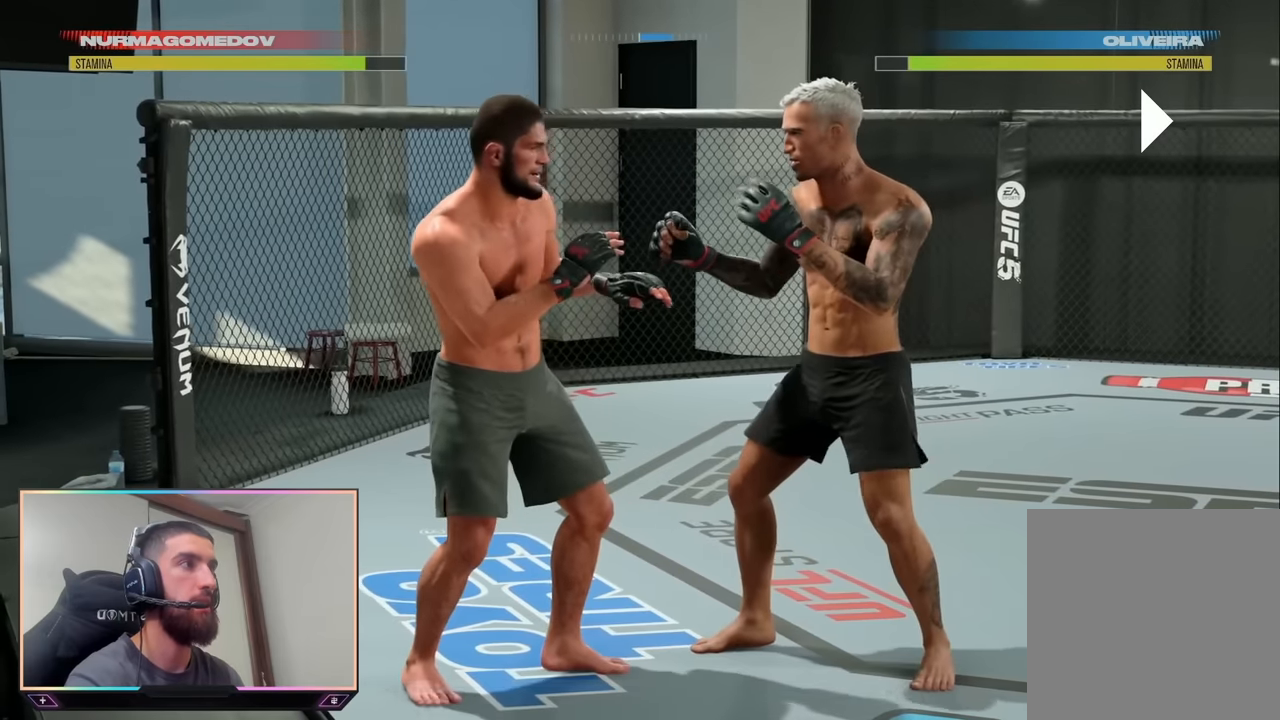
{"buttons": ["L2", "R2"], "left_stick": "center", "right_stick": "center", "events": [[33, "L2", "up"], [50, "R2", "up"], [433, "L2", "down"], [450, "R2", "down"]]}
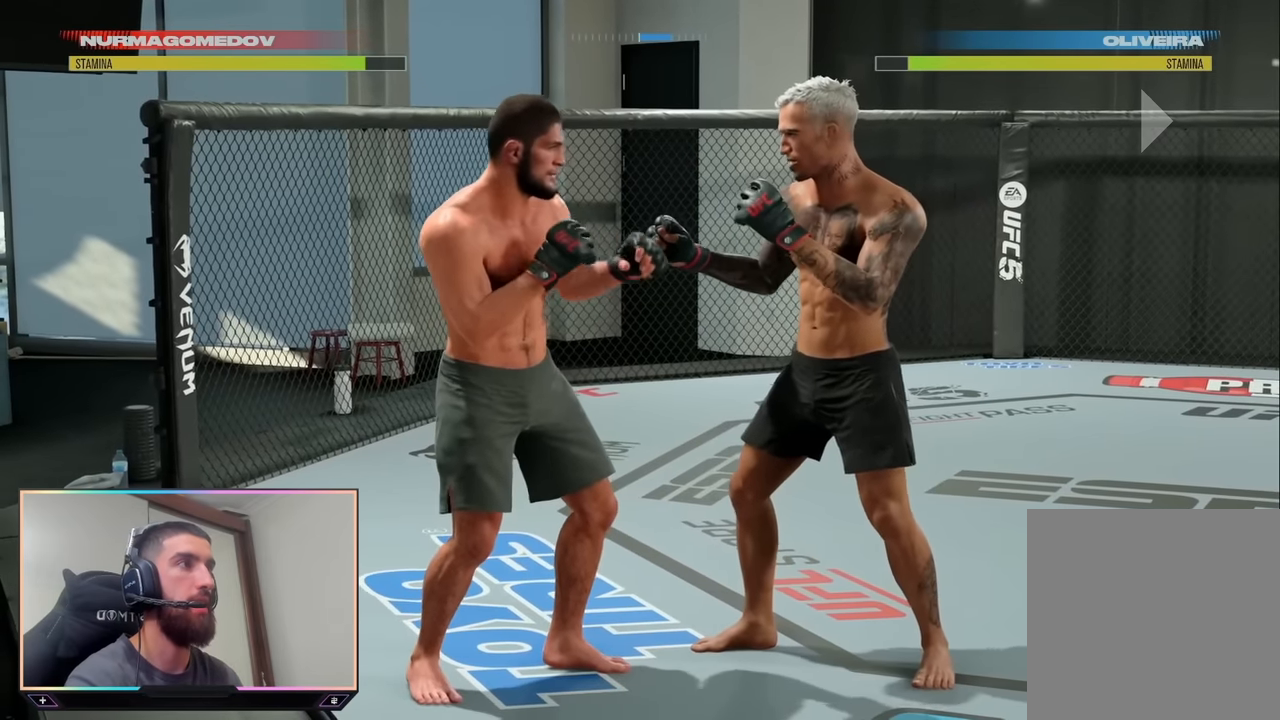
{"buttons": [], "left_stick": "center", "right_stick": "center", "events": [[183, "L2", "up"], [250, "R2", "up"]]}
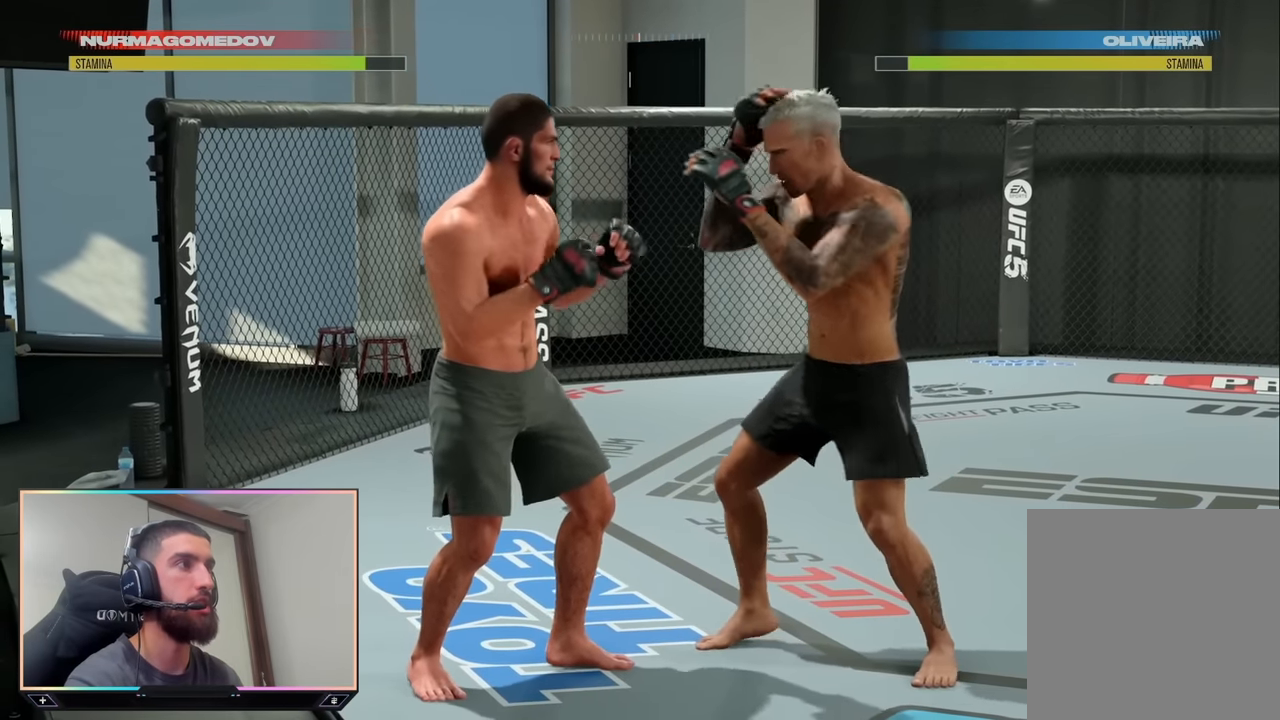
{"buttons": ["R2"], "left_stick": "center", "right_stick": "center", "events": [[200, "L2", "down"], [217, "R2", "down"], [433, "L2", "up"]]}
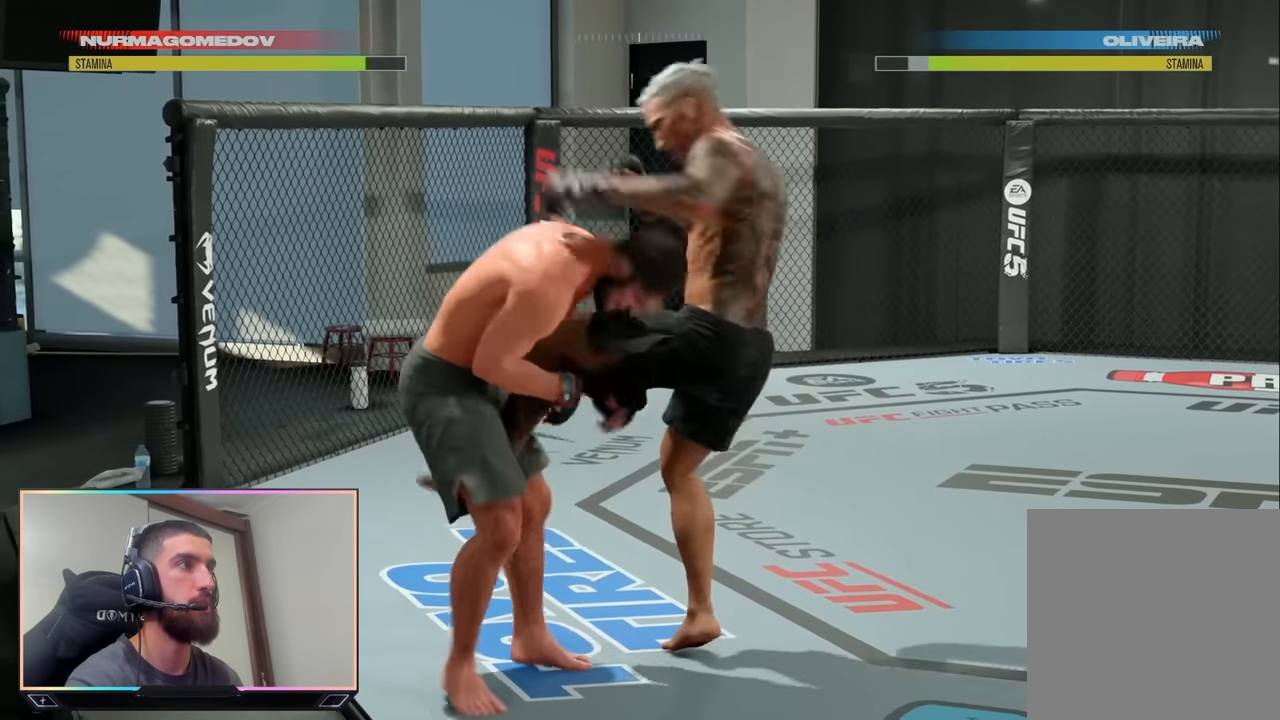
{"buttons": [], "left_stick": "center", "right_stick": "center", "events": [[100, "R2", "up"]]}